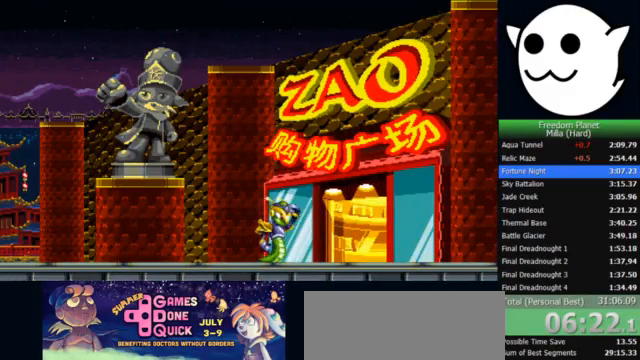
Gameplay with keyboard; each line is a JSON object with the keys held at the frame after it. "events" lists presses ("down") and releases ("up") of "c", "i", "j", "k", "l", "x" and "z" between this image and that frame as [ms after this image, input, new state], when the widget could be followed in between. No other keys are recorded. Mouse input is not recorded.
{"keys": [], "events": []}
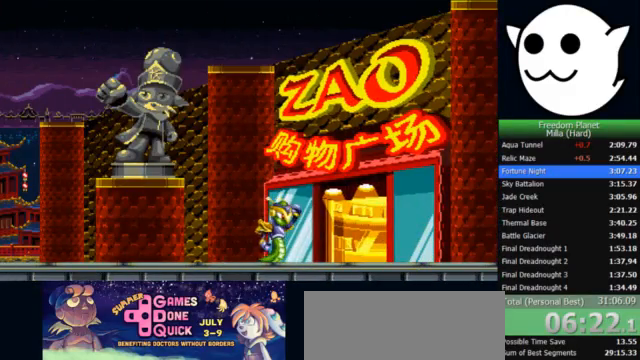
{"keys": [], "events": []}
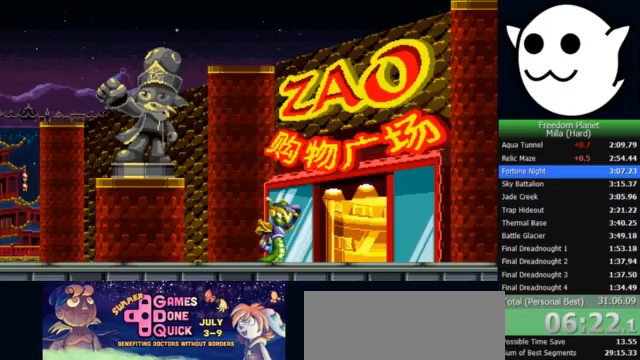
{"keys": [], "events": []}
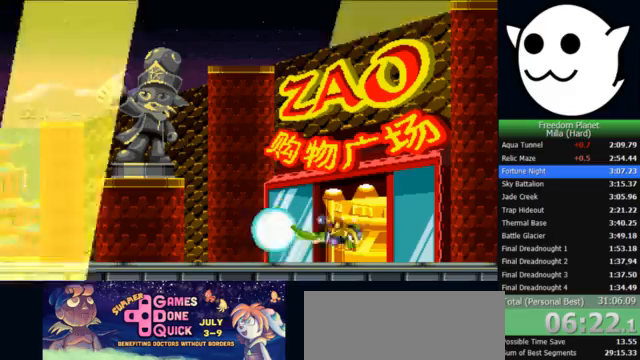
{"keys": ["l"], "events": [[300, "l", "down"]]}
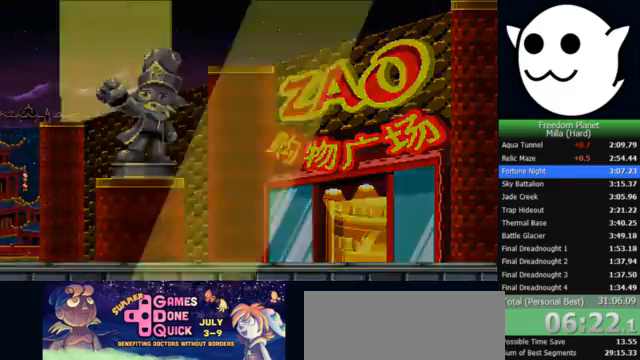
{"keys": ["l"], "events": []}
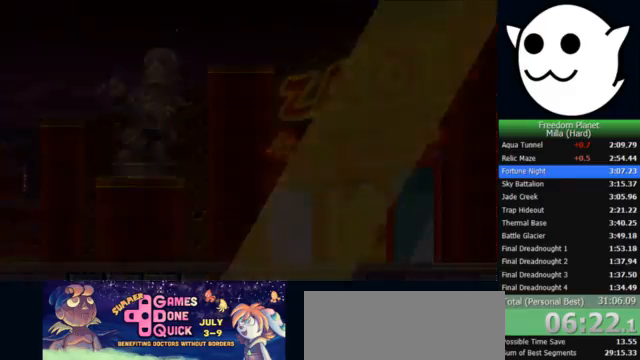
{"keys": ["l"], "events": []}
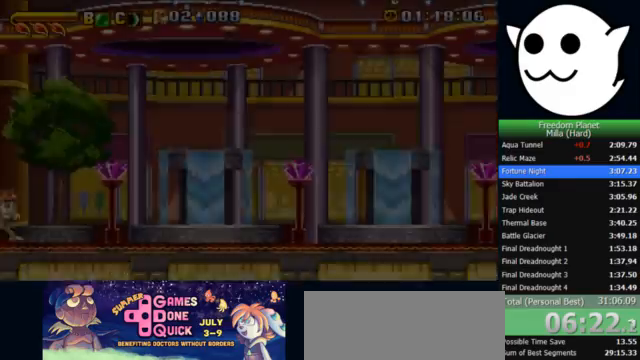
{"keys": ["l"], "events": []}
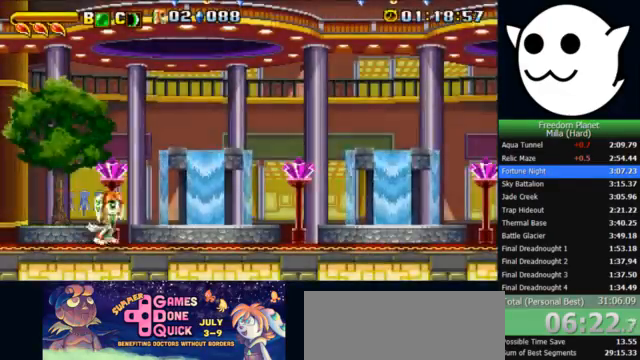
{"keys": ["l", "x"], "events": [[33, "x", "down"]]}
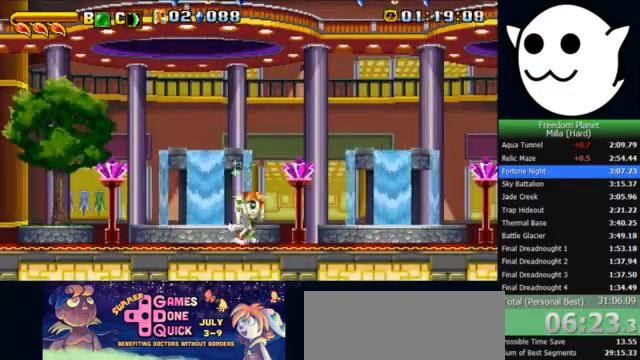
{"keys": ["k", "l", "z"], "events": [[233, "x", "up"], [267, "z", "down"], [333, "c", "down"], [333, "j", "down"], [333, "l", "up"], [367, "k", "down"], [367, "l", "down"], [400, "c", "up"], [467, "j", "up"]]}
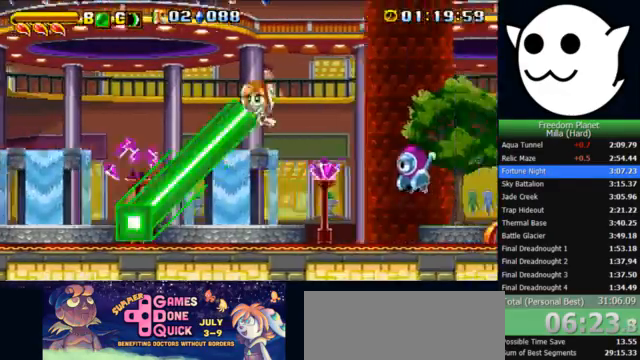
{"keys": ["k", "l", "x"], "events": [[367, "z", "up"], [433, "x", "down"]]}
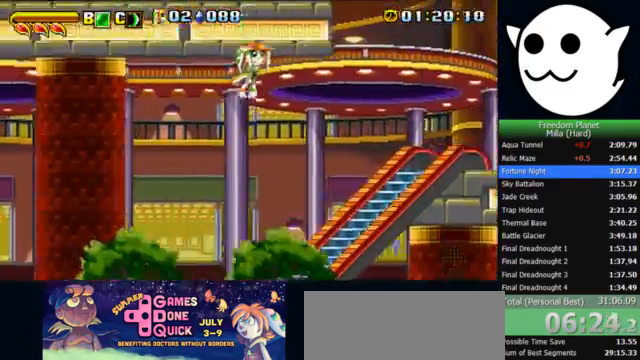
{"keys": ["l", "x"], "events": [[33, "k", "up"]]}
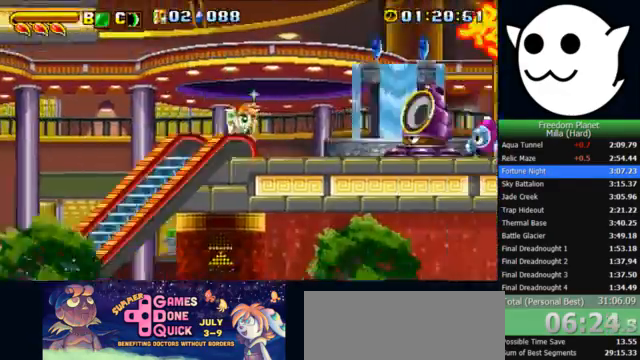
{"keys": ["k", "l", "z"], "events": [[133, "x", "up"], [167, "c", "down"], [167, "z", "down"], [200, "j", "down"], [200, "k", "down"], [200, "l", "up"], [267, "c", "up"], [267, "l", "down"], [333, "j", "up"]]}
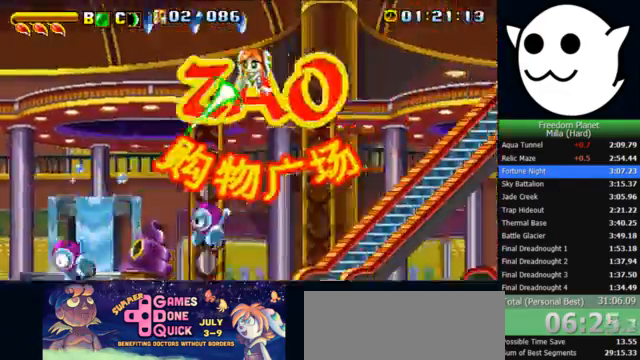
{"keys": ["l", "z"], "events": [[200, "k", "up"]]}
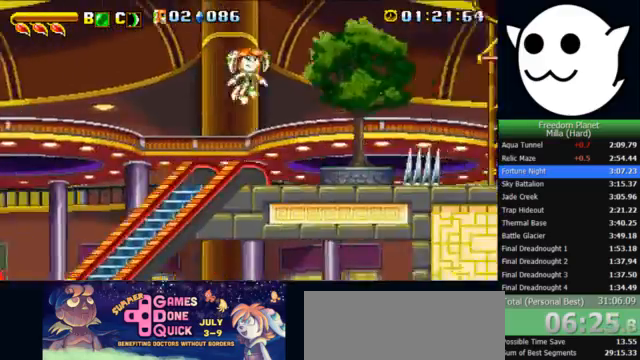
{"keys": ["l"], "events": [[200, "z", "up"], [367, "z", "down"], [433, "z", "up"]]}
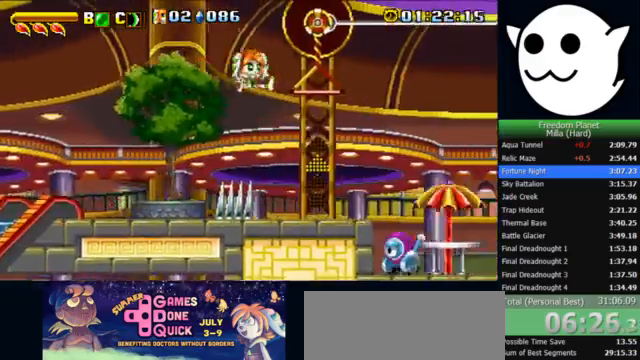
{"keys": [], "events": [[100, "l", "up"]]}
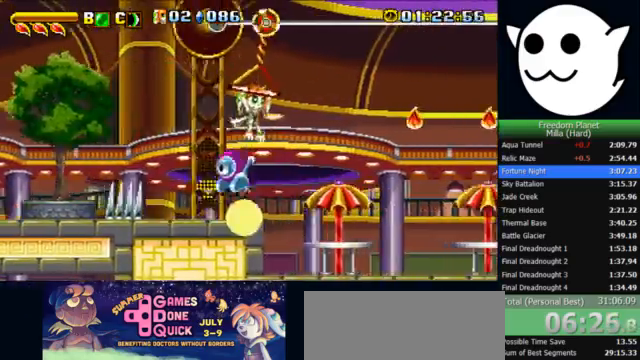
{"keys": [], "events": []}
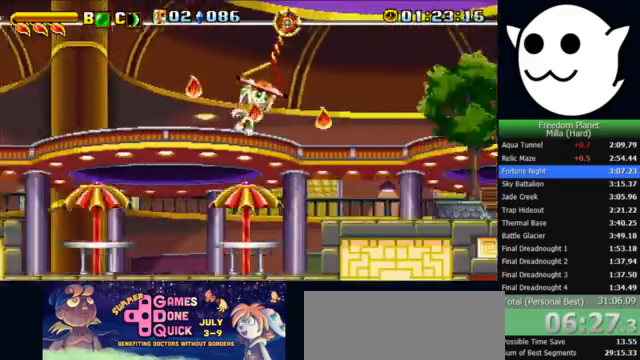
{"keys": ["l"], "events": [[67, "l", "down"]]}
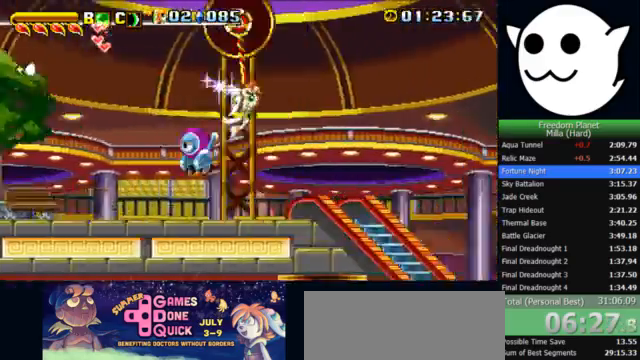
{"keys": ["l"], "events": [[67, "z", "down"], [167, "z", "up"]]}
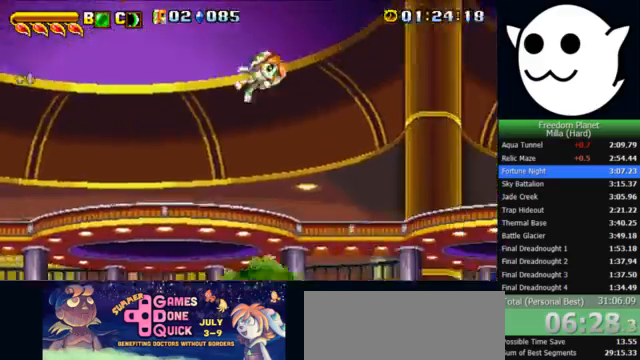
{"keys": ["l", "x"], "events": [[33, "x", "down"]]}
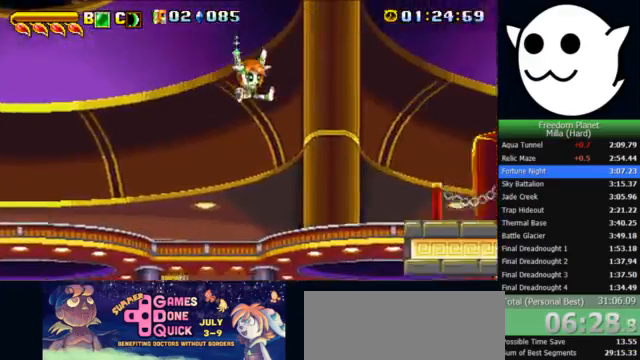
{"keys": ["k", "l"], "events": [[333, "x", "up"], [367, "l", "up"], [367, "z", "down"], [433, "c", "down"], [433, "j", "down"], [467, "k", "down"], [500, "c", "up"], [500, "j", "up"], [500, "l", "down"], [500, "z", "up"]]}
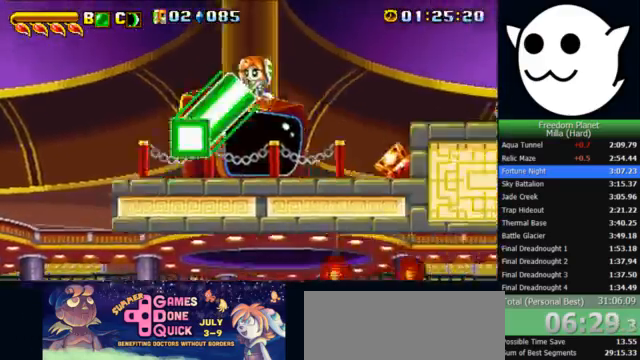
{"keys": ["k", "l"], "events": []}
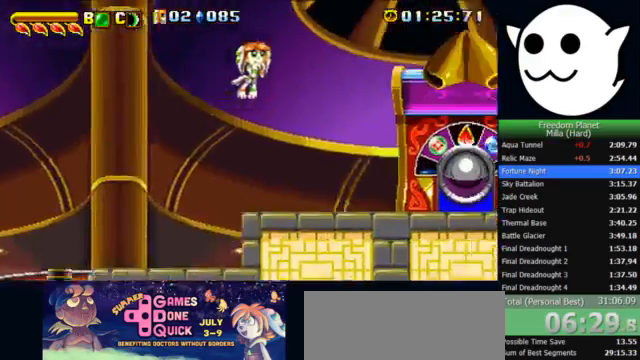
{"keys": ["k", "l", "x"], "events": [[467, "x", "down"]]}
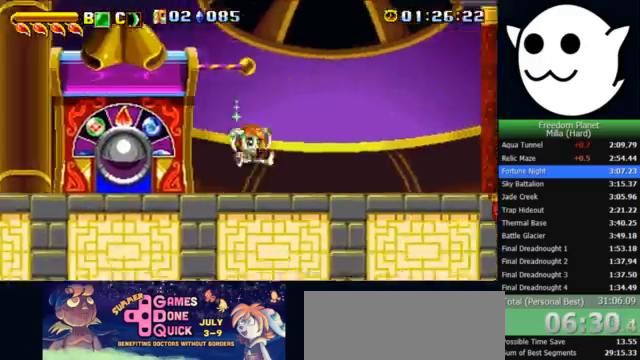
{"keys": ["l", "x"], "events": [[33, "k", "up"]]}
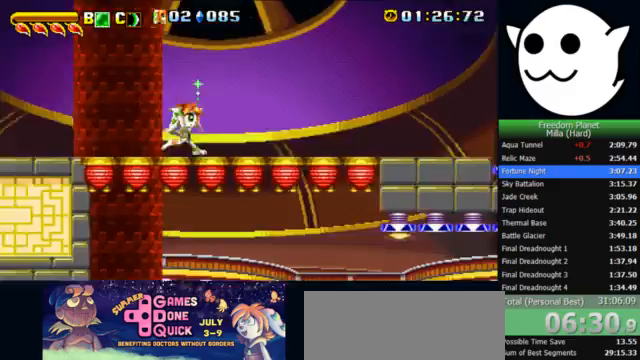
{"keys": ["l", "x"], "events": [[233, "z", "down"], [367, "z", "up"]]}
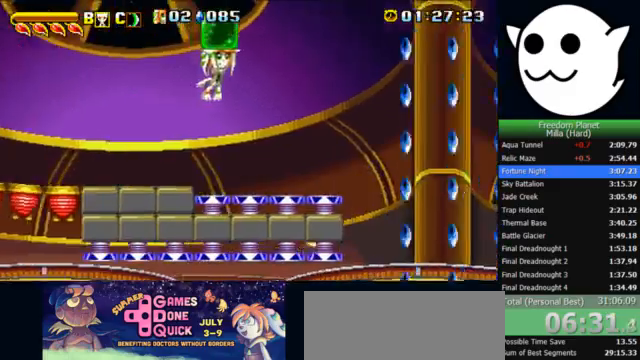
{"keys": ["l"], "events": [[67, "x", "up"], [133, "c", "down"], [133, "l", "up"], [200, "c", "up"], [200, "j", "down"], [200, "l", "down"], [267, "j", "up"]]}
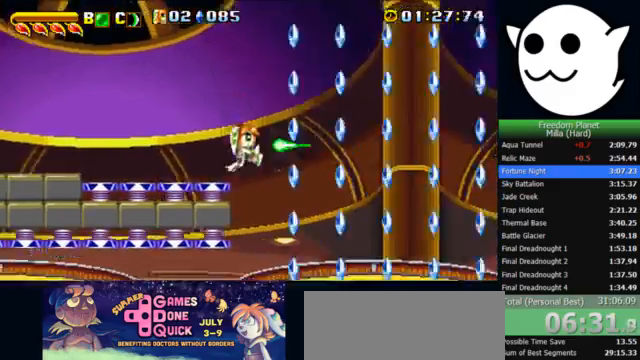
{"keys": ["x"], "events": [[100, "l", "up"], [267, "x", "down"]]}